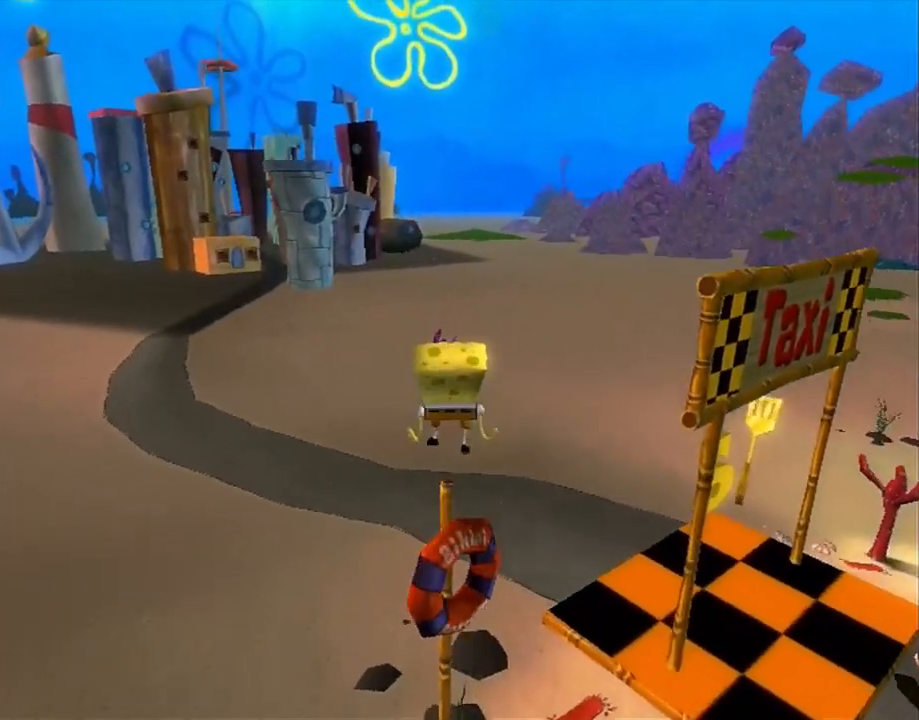
Gameplay with a controller (Xbox layout); each line is a JSON object with the inputs held at the frame after it. "events" lists button and stick changes between this image and that frame as [ms after this image, input, new state], when the widget could be followed in between. Not read: HOME L1 L3 R1 R3.
{"buttons": ["A"], "left_stick": "up-right", "right_stick": "center", "events": [[83, "left_stick", "down-right"], [100, "A", "down"], [217, "A", "up"], [400, "A", "down"], [450, "left_stick", "up-right"]]}
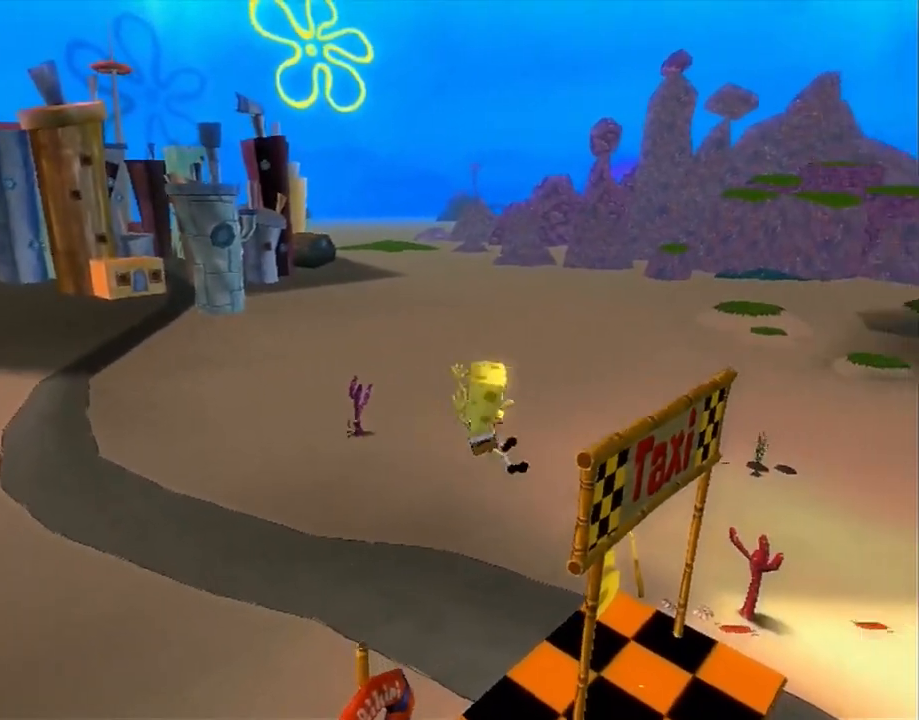
{"buttons": ["A"], "left_stick": "up-right", "right_stick": "center", "events": []}
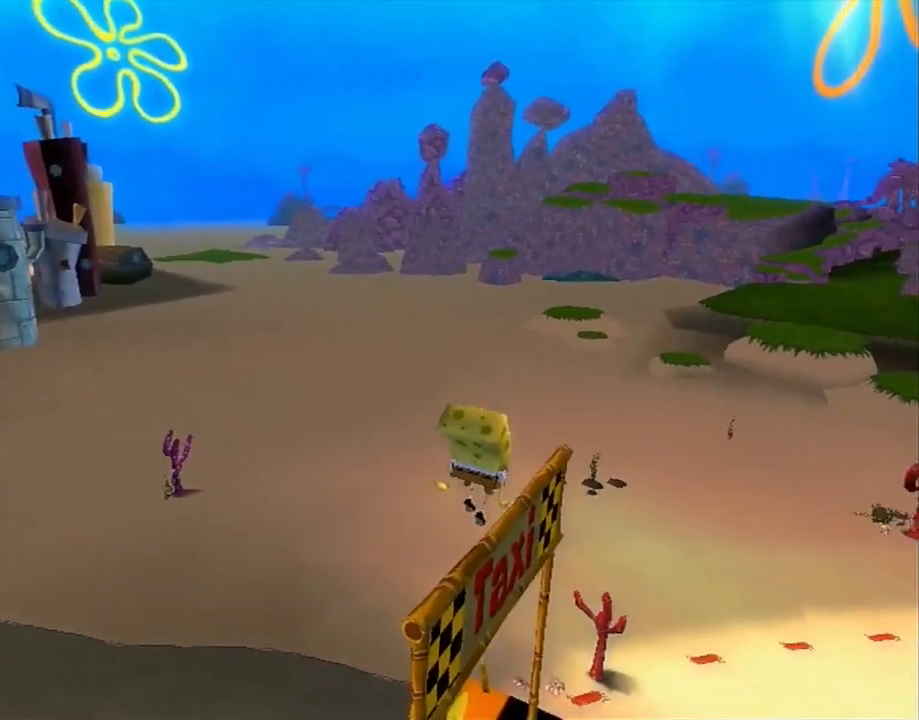
{"buttons": [], "left_stick": "center", "right_stick": "center", "events": [[33, "A", "up"], [100, "left_stick", "up"], [150, "A", "down"], [200, "A", "up"], [283, "A", "down"], [350, "A", "up"], [350, "left_stick", "center"], [417, "A", "down"], [467, "A", "up"]]}
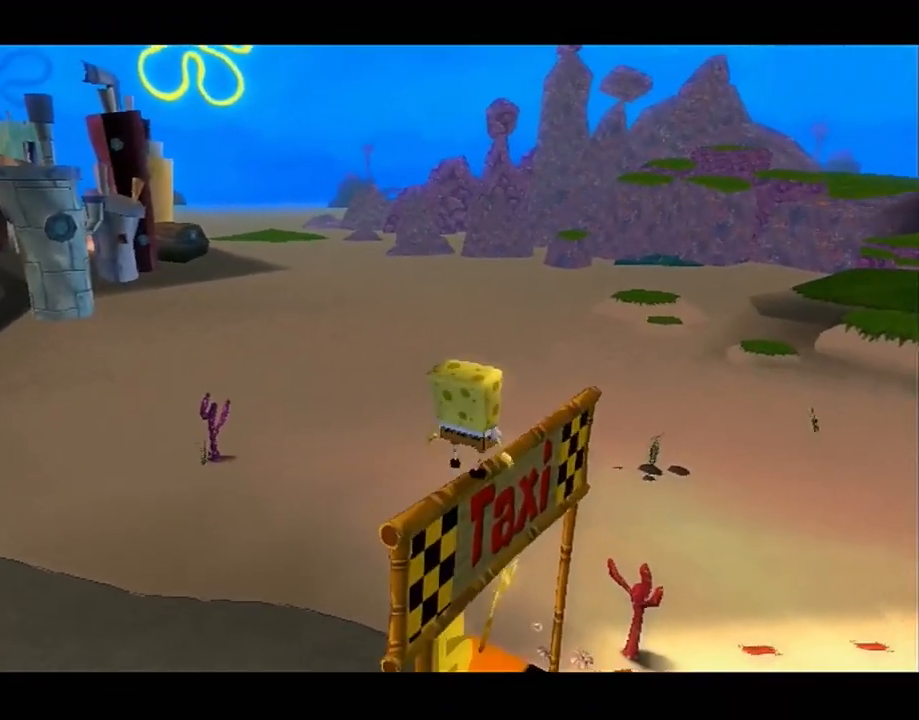
{"buttons": [], "left_stick": "center", "right_stick": "center", "events": [[50, "A", "down"], [83, "A", "up"], [183, "A", "down"], [217, "A", "up"], [317, "A", "down"], [367, "A", "up"], [450, "A", "down"], [500, "A", "up"]]}
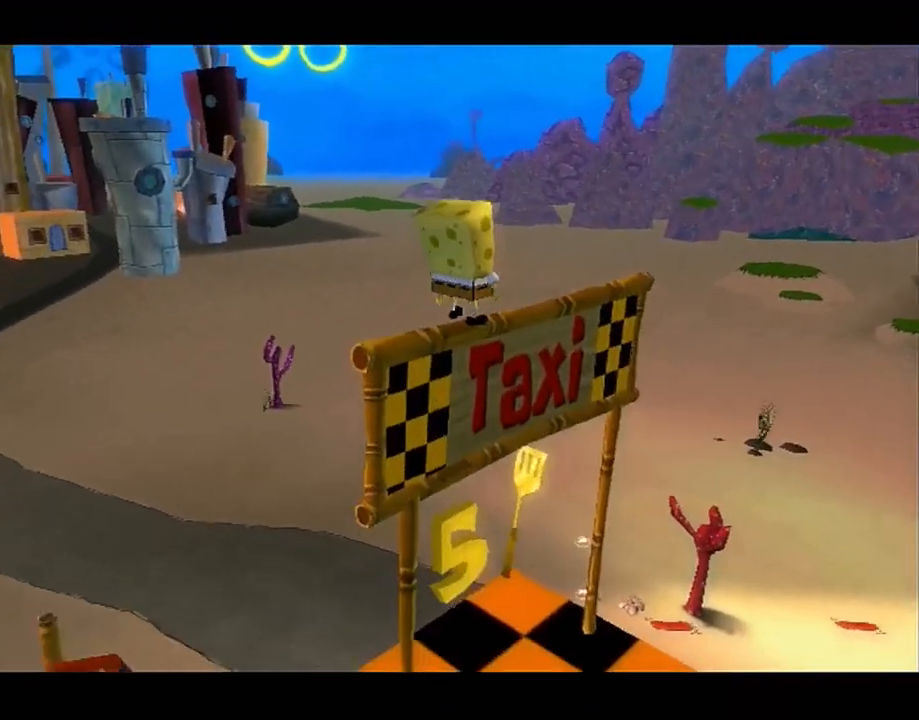
{"buttons": ["A"], "left_stick": "center", "right_stick": "center", "events": [[83, "A", "down"], [133, "A", "up"], [217, "A", "down"], [283, "A", "up"], [350, "A", "down"], [417, "A", "up"], [483, "A", "down"]]}
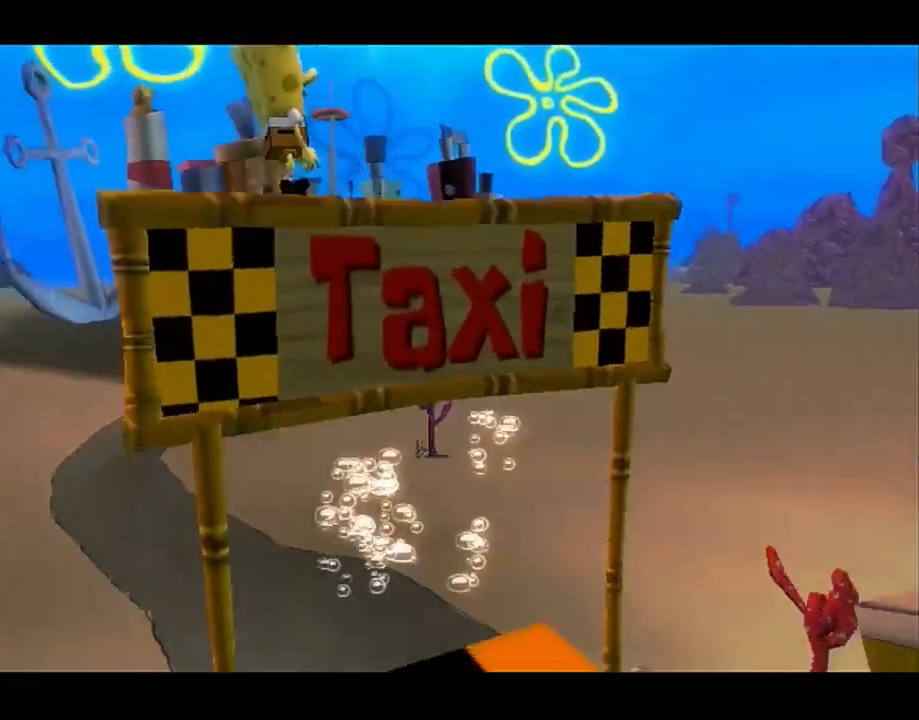
{"buttons": [], "left_stick": "center", "right_stick": "up-right", "events": [[67, "A", "up"], [200, "right_stick", "up-right"]]}
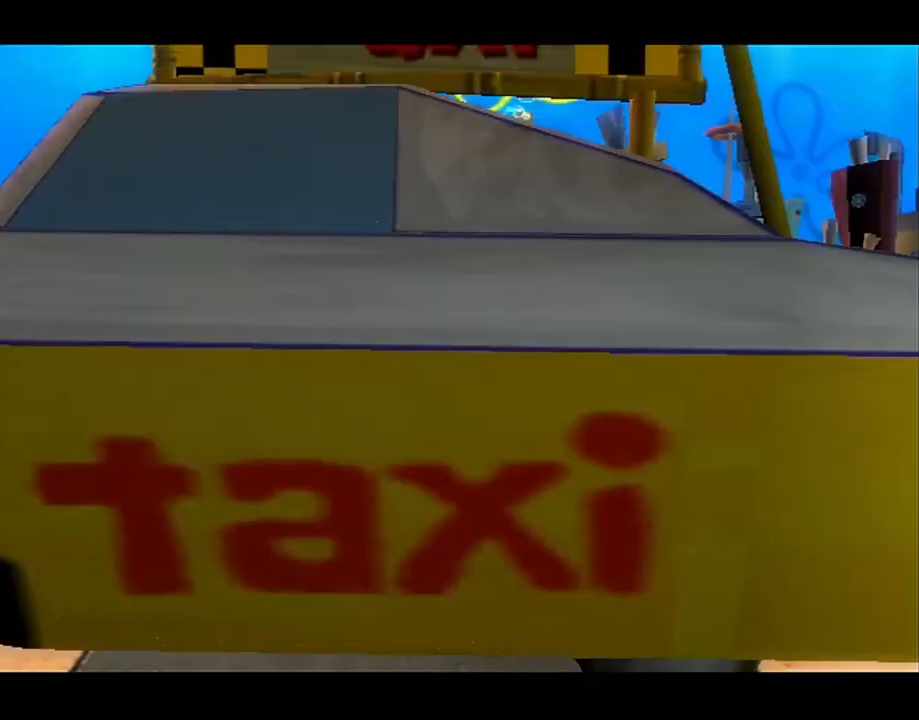
{"buttons": [], "left_stick": "center", "right_stick": "up-right", "events": []}
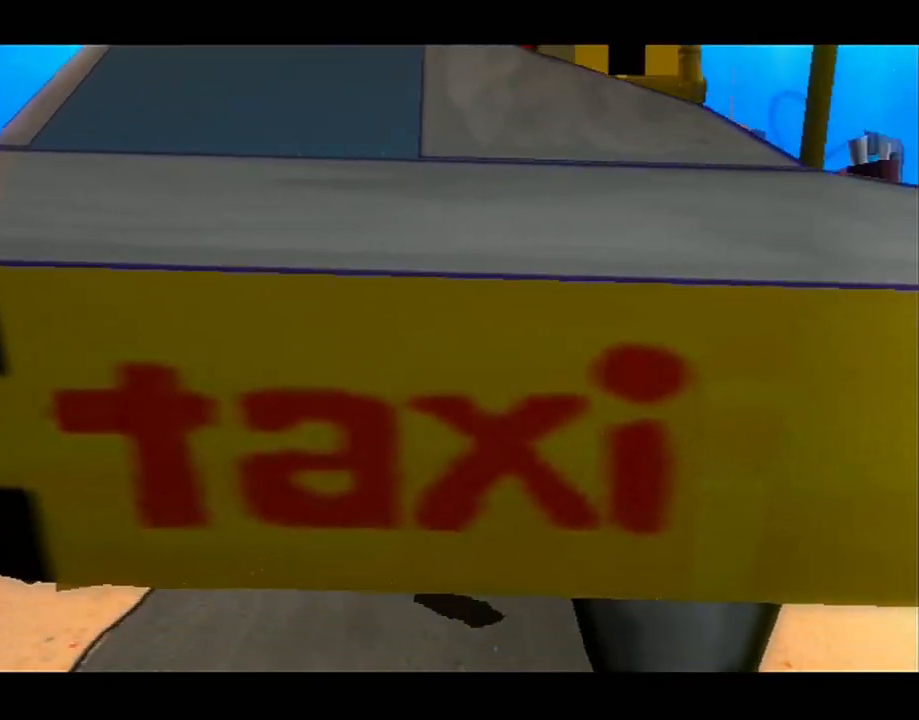
{"buttons": [], "left_stick": "center", "right_stick": "up-right", "events": []}
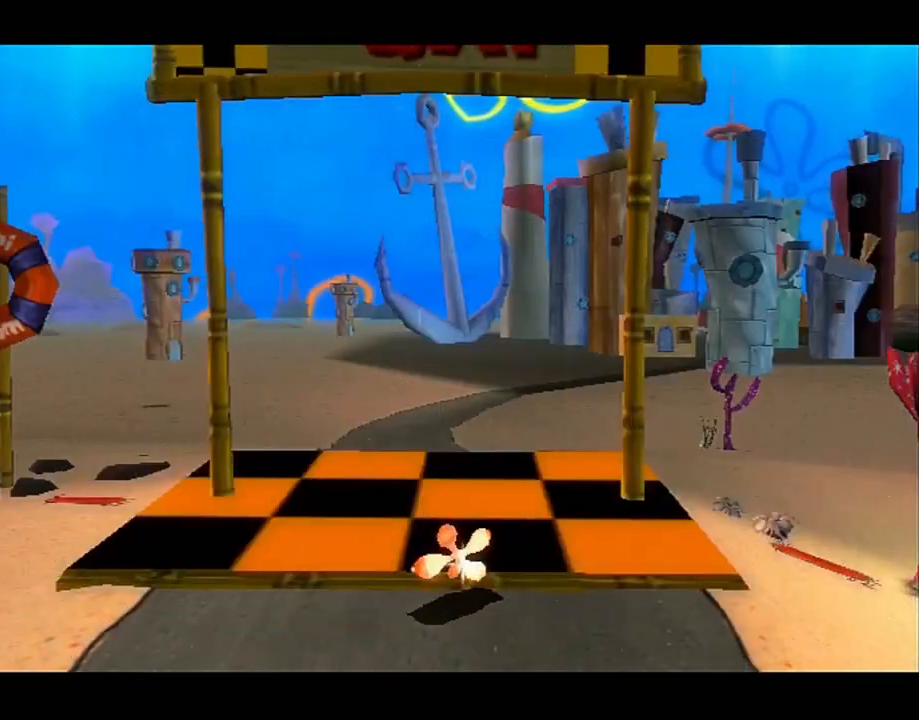
{"buttons": [], "left_stick": "center", "right_stick": "up-right", "events": []}
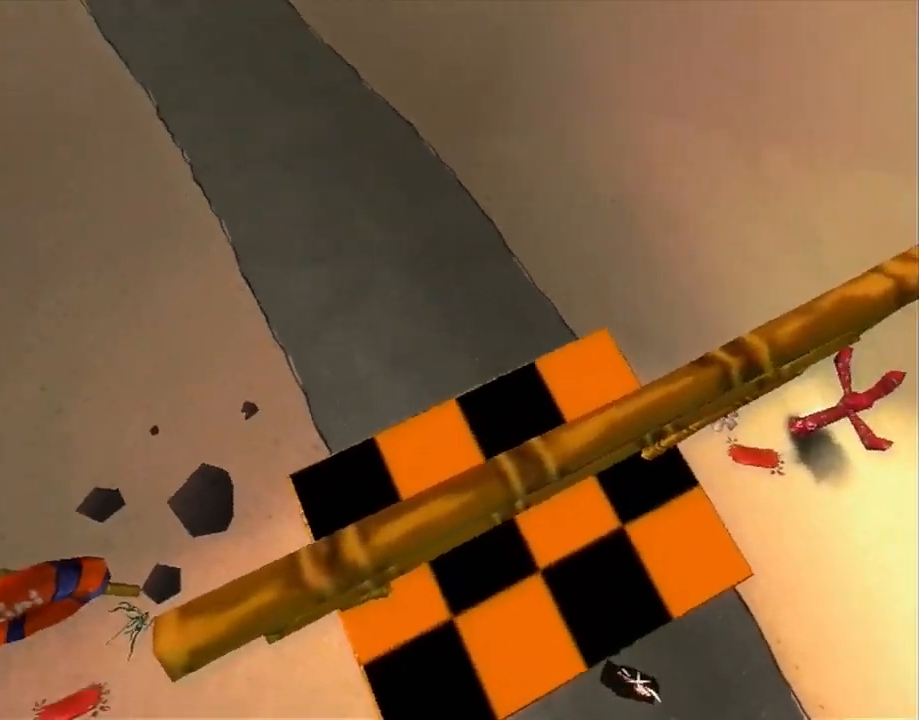
{"buttons": [], "left_stick": "center", "right_stick": "up-right", "events": []}
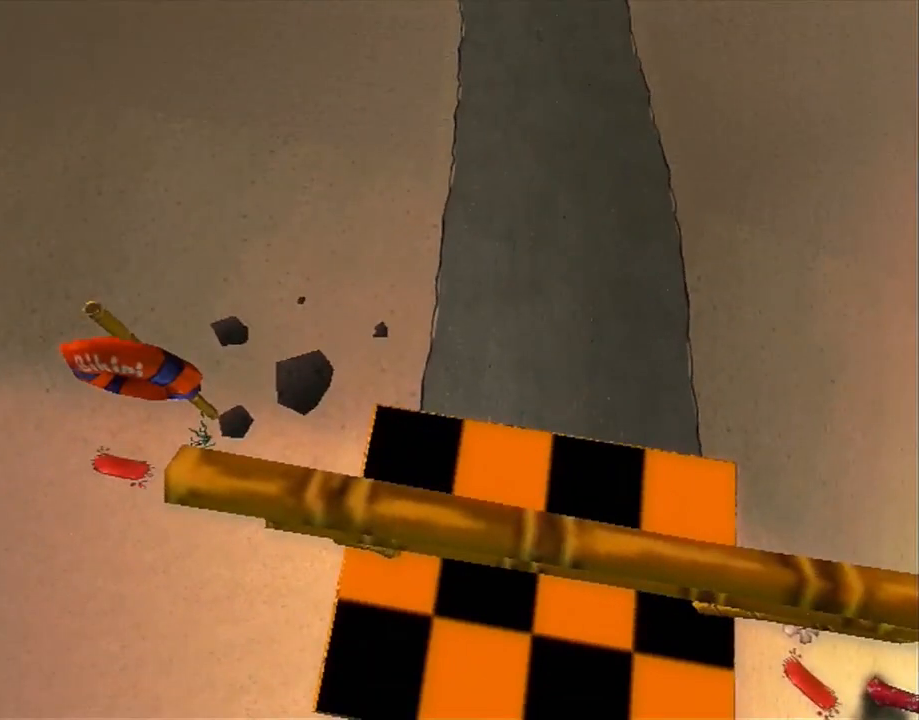
{"buttons": [], "left_stick": "up-left", "right_stick": "up", "events": [[100, "right_stick", "center"], [350, "left_stick", "up"], [350, "right_stick", "up"], [467, "left_stick", "up-left"]]}
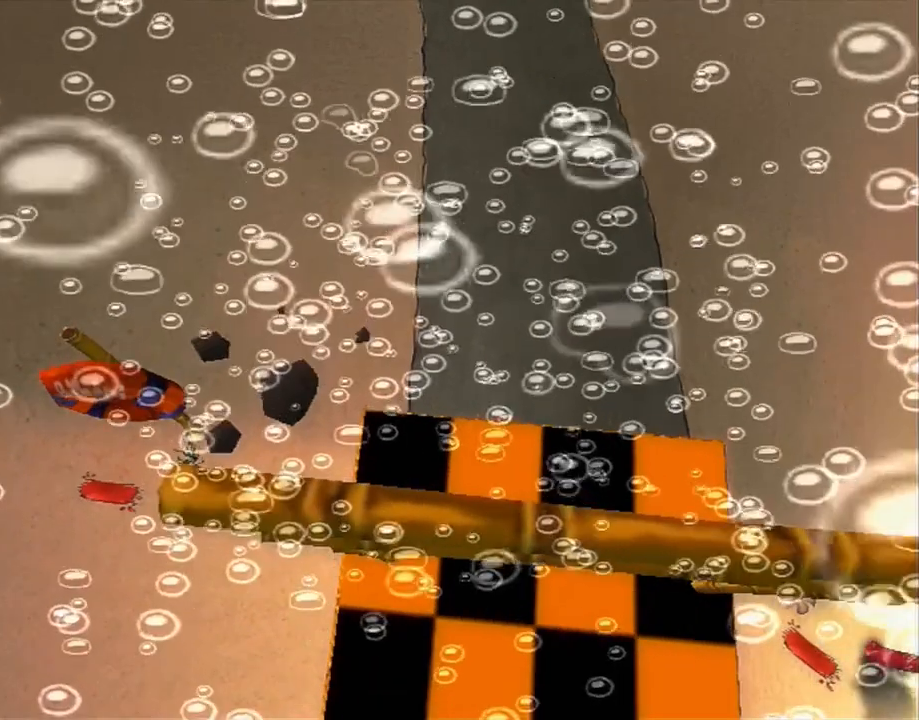
{"buttons": [], "left_stick": "up-right", "right_stick": "center", "events": [[117, "left_stick", "up-right"], [117, "right_stick", "left"], [200, "left_stick", "down-right"], [200, "right_stick", "down"], [267, "left_stick", "down-left"], [267, "right_stick", "right"], [317, "left_stick", "up-left"], [333, "right_stick", "up"], [433, "left_stick", "up-right"], [483, "right_stick", "center"]]}
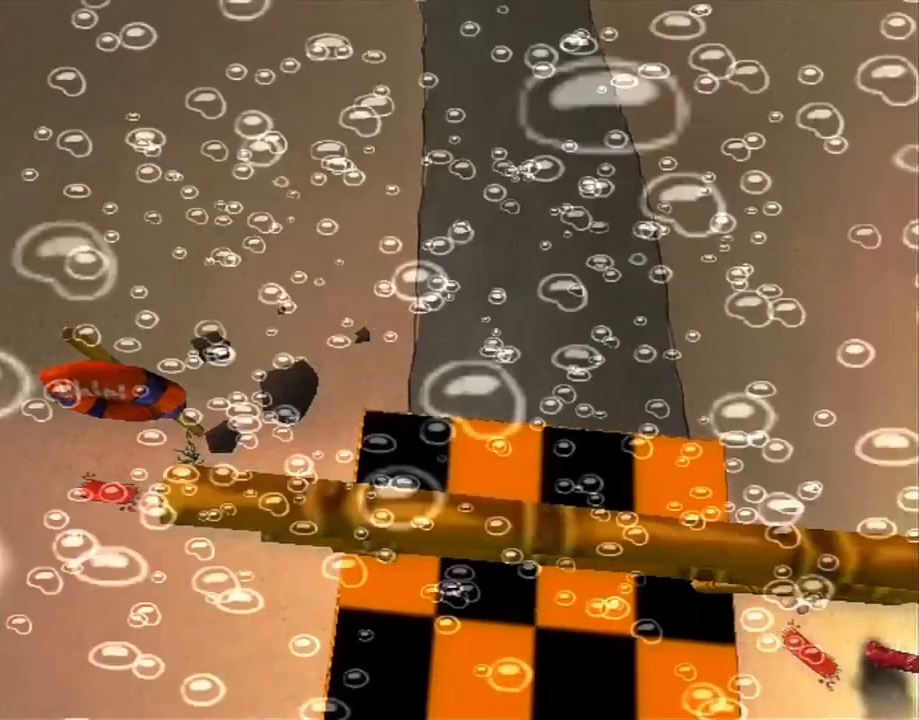
{"buttons": [], "left_stick": "center", "right_stick": "center", "events": [[17, "left_stick", "center"]]}
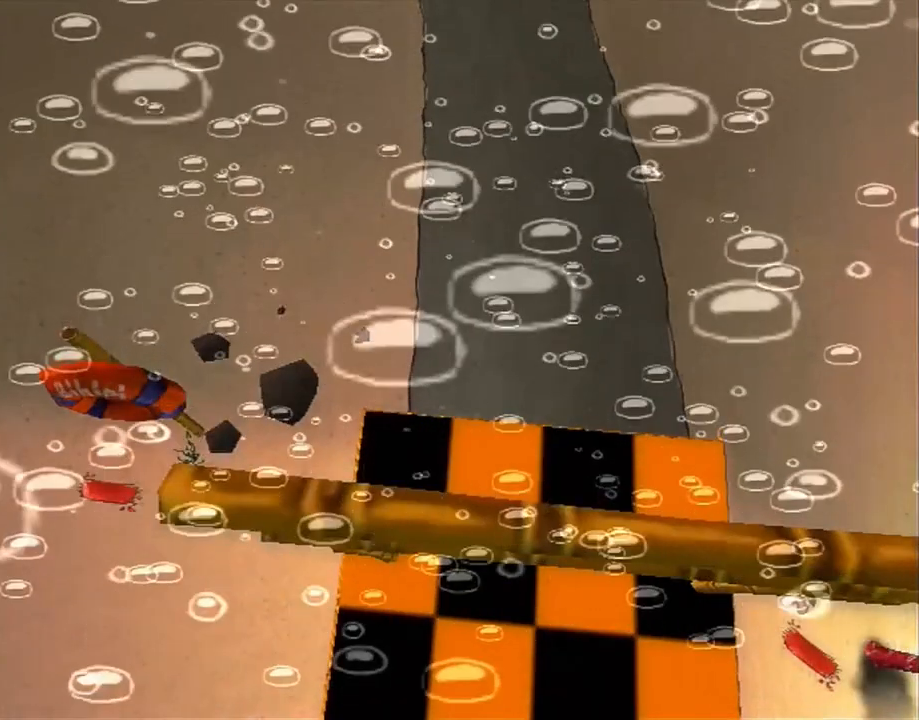
{"buttons": [], "left_stick": "center", "right_stick": "center", "events": []}
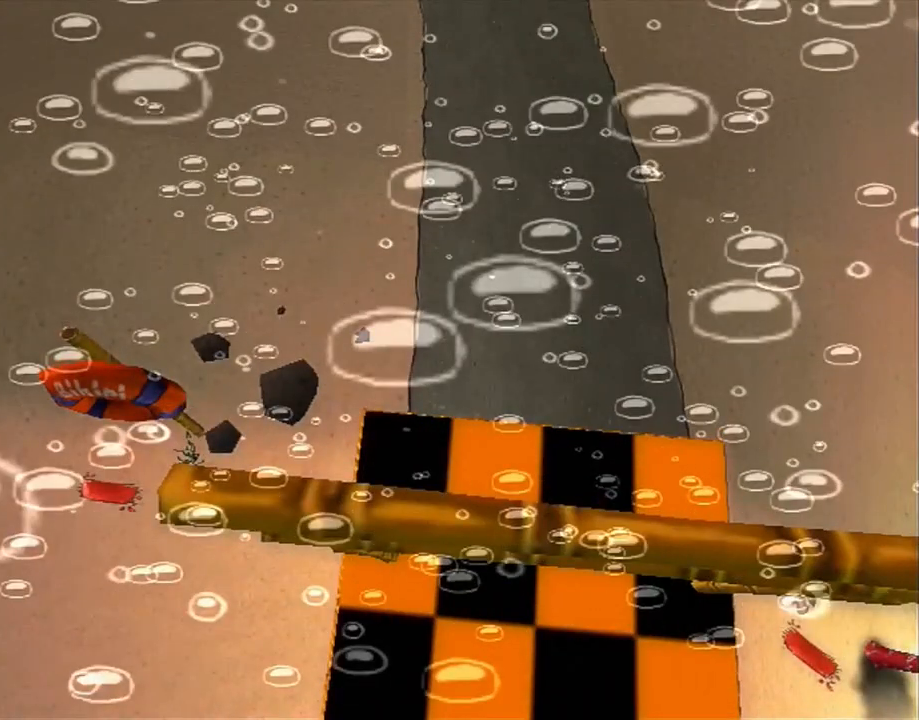
{"buttons": ["A"], "left_stick": "center", "right_stick": "center", "events": [[267, "A", "down"], [350, "A", "up"], [350, "Y", "down"], [400, "Y", "up"], [467, "A", "down"]]}
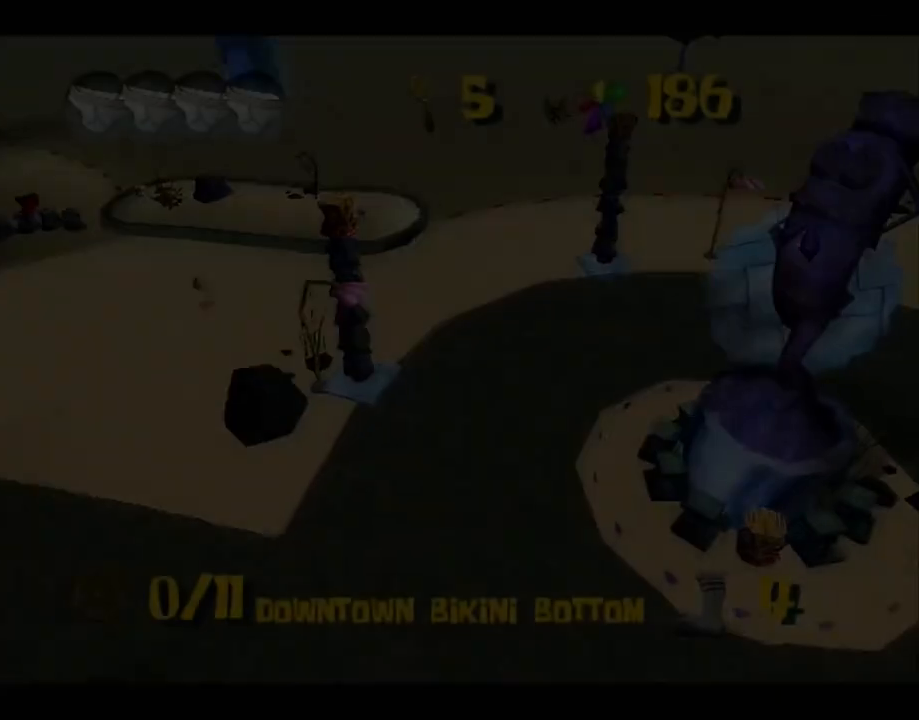
{"buttons": [], "left_stick": "center", "right_stick": "center", "events": [[33, "Y", "down"], [50, "A", "up"], [117, "Y", "up"], [150, "A", "down"], [200, "A", "up"], [217, "Y", "down"], [300, "Y", "up"], [350, "A", "down"], [400, "A", "up"], [400, "Y", "down"], [433, "Y", "up"]]}
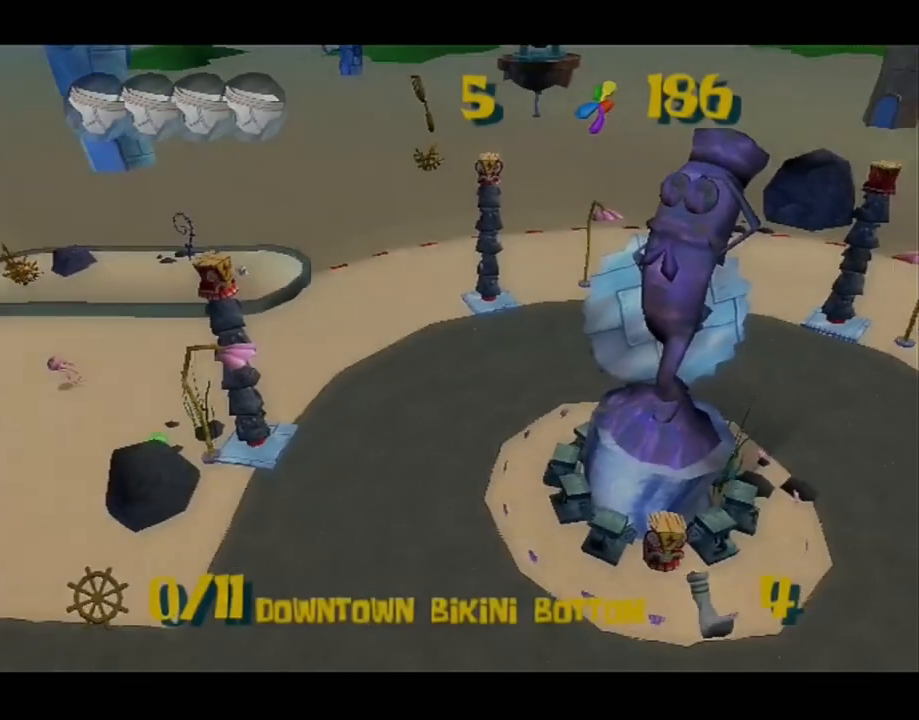
{"buttons": [], "left_stick": "up-left", "right_stick": "center", "events": [[17, "A", "down"], [50, "Y", "down"], [83, "A", "up"], [133, "Y", "up"], [200, "A", "down"], [233, "Y", "down"], [267, "A", "up"], [333, "Y", "up"], [500, "left_stick", "up-left"]]}
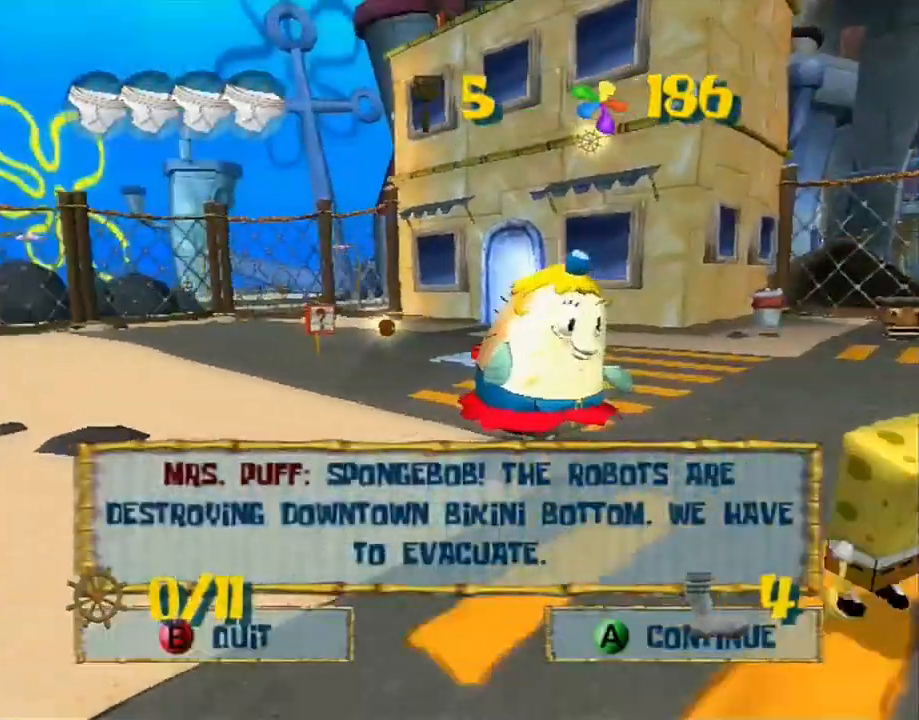
{"buttons": ["A"], "left_stick": "up-left", "right_stick": "center", "events": [[17, "B", "down"], [67, "A", "down"], [83, "B", "up"], [217, "A", "up"], [400, "A", "down"]]}
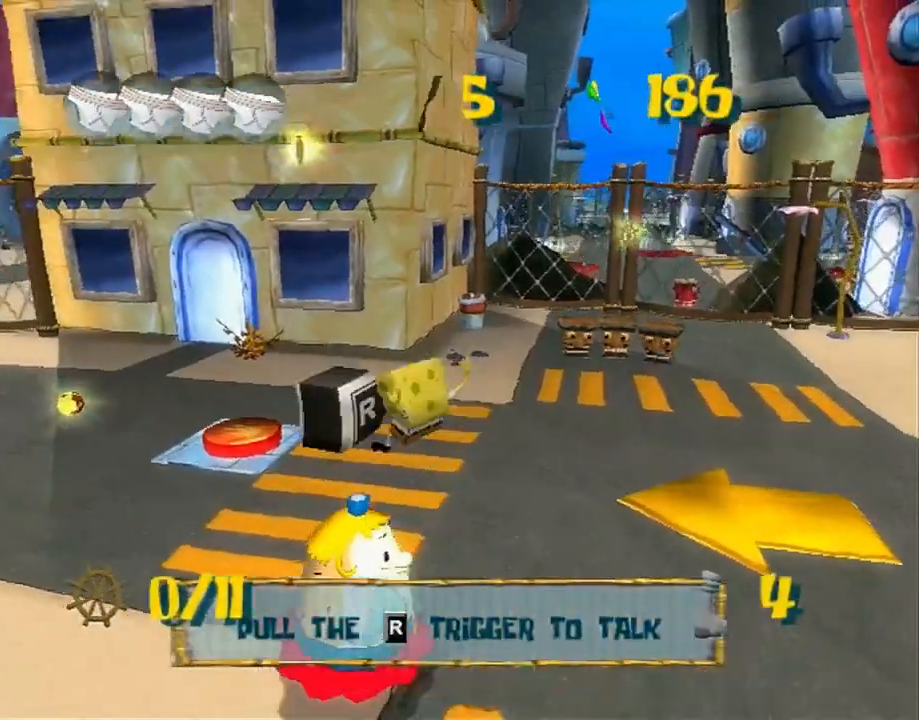
{"buttons": [], "left_stick": "up-left", "right_stick": "center", "events": [[133, "A", "up"]]}
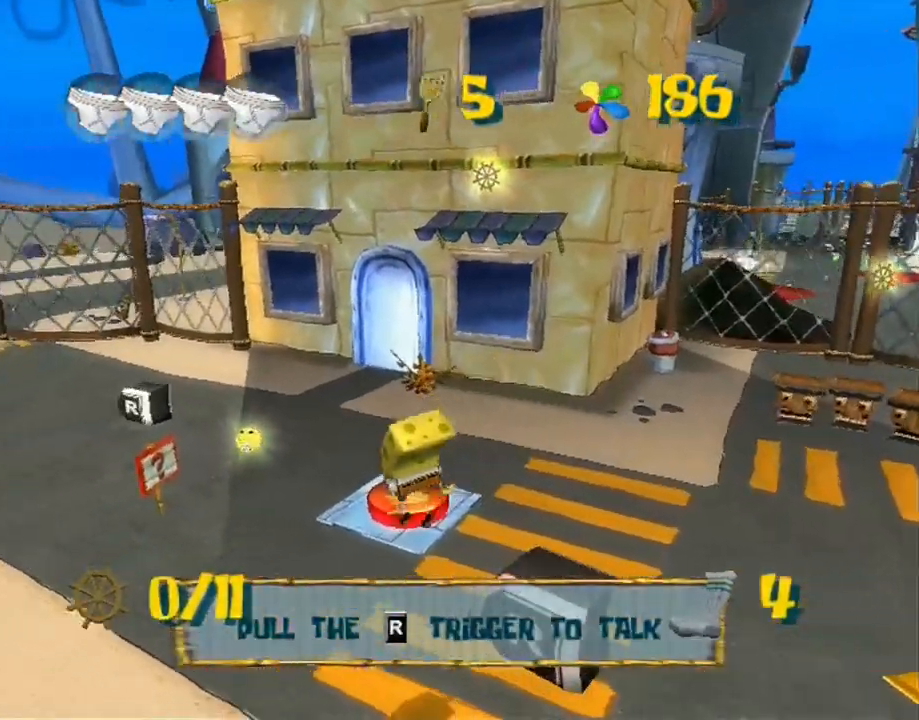
{"buttons": [], "left_stick": "up-left", "right_stick": "center", "events": []}
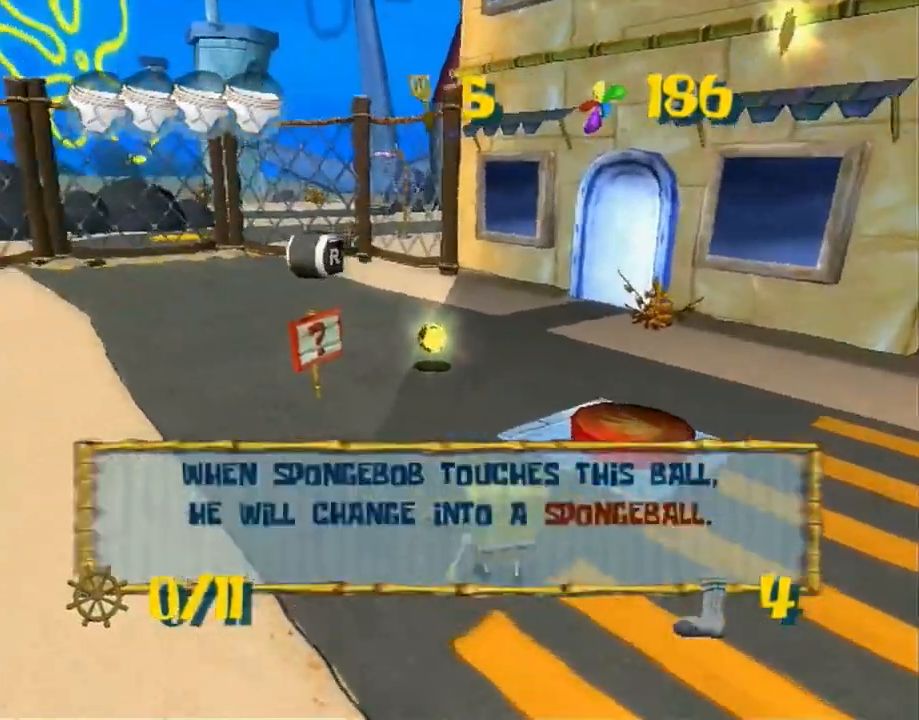
{"buttons": [], "left_stick": "up-left", "right_stick": "left", "events": [[150, "B", "down"], [217, "B", "up"], [283, "right_stick", "left"]]}
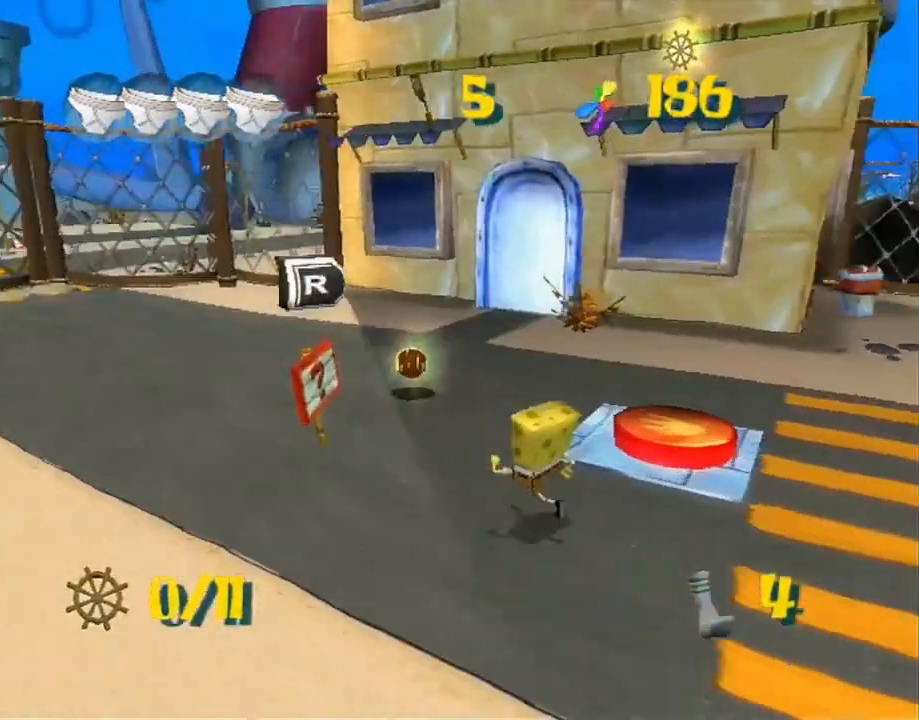
{"buttons": [], "left_stick": "up-left", "right_stick": "center", "events": [[183, "right_stick", "center"]]}
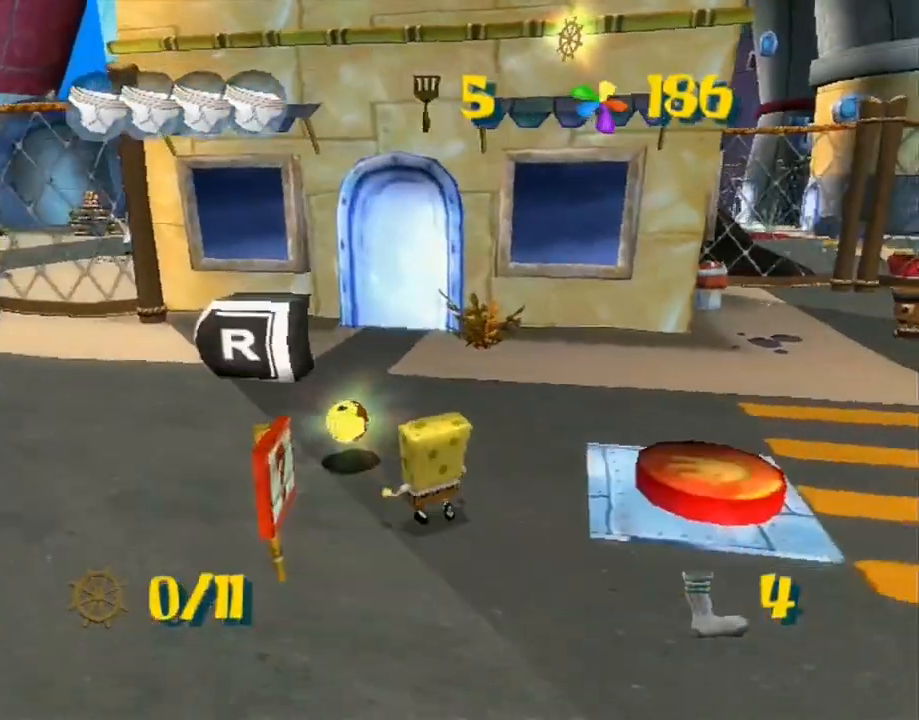
{"buttons": [], "left_stick": "up-right", "right_stick": "left", "events": [[183, "A", "down"], [333, "A", "up"], [333, "left_stick", "up-right"], [383, "right_stick", "left"]]}
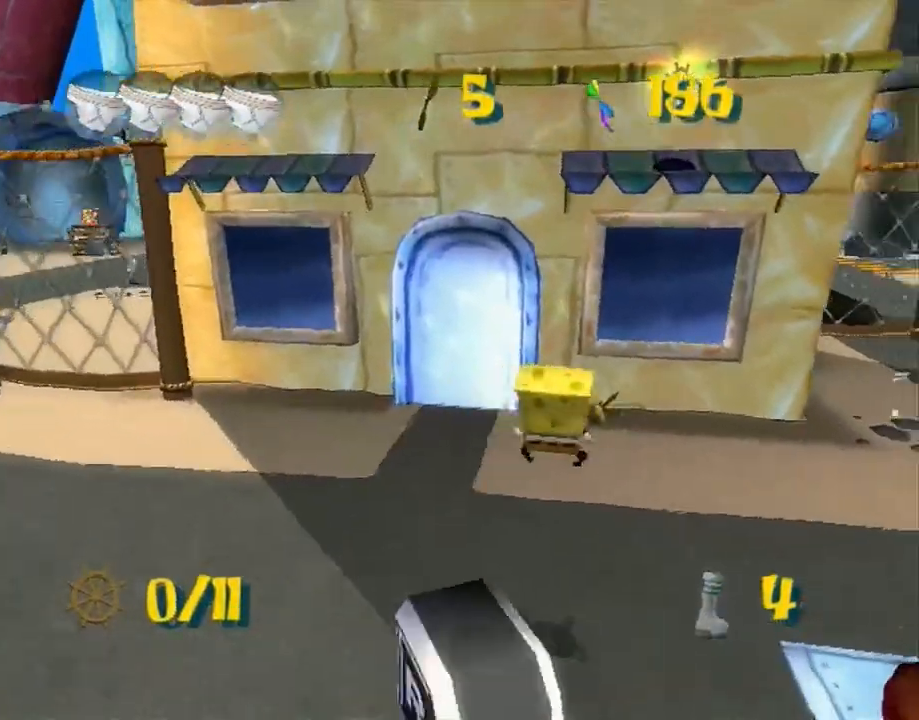
{"buttons": [], "left_stick": "up", "right_stick": "center", "events": [[133, "left_stick", "up"], [200, "right_stick", "center"], [267, "A", "down"], [500, "A", "up"]]}
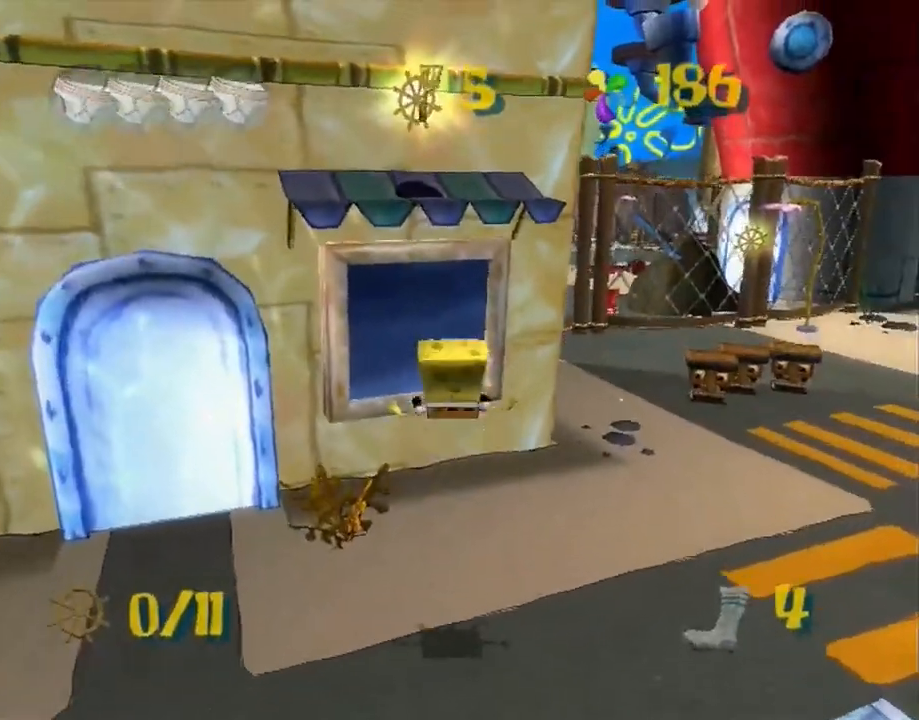
{"buttons": [], "left_stick": "center", "right_stick": "center", "events": [[83, "right_stick", "left"], [150, "L2", "down"], [400, "right_stick", "center"], [417, "L2", "up"], [433, "left_stick", "center"]]}
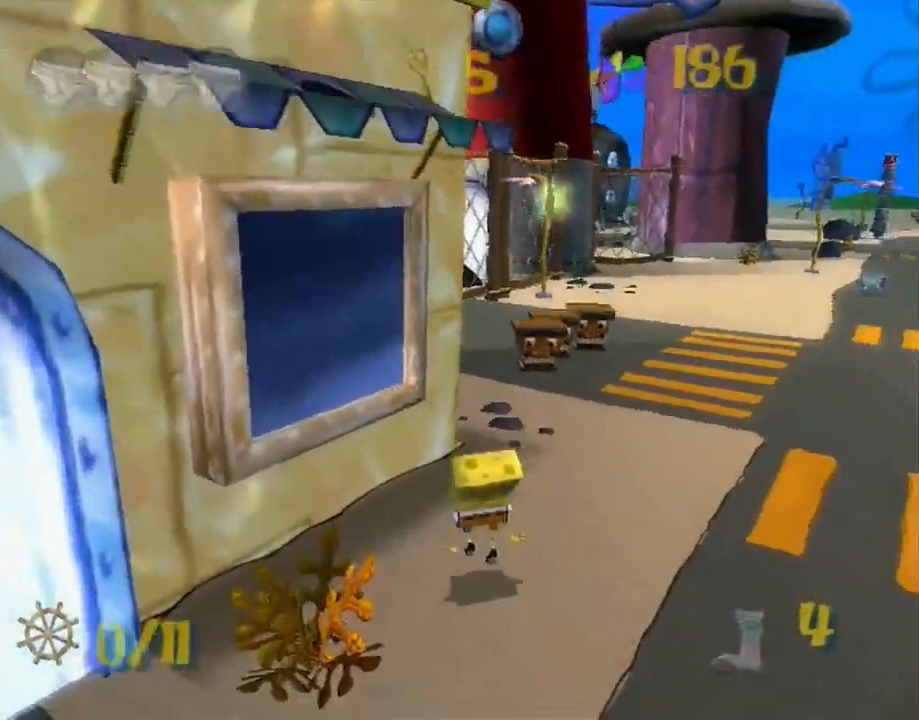
{"buttons": [], "left_stick": "up", "right_stick": "center", "events": [[17, "Y", "down"], [83, "Y", "up"], [133, "Y", "down"], [133, "left_stick", "up"], [217, "Y", "up"], [350, "right_stick", "left"], [417, "right_stick", "center"]]}
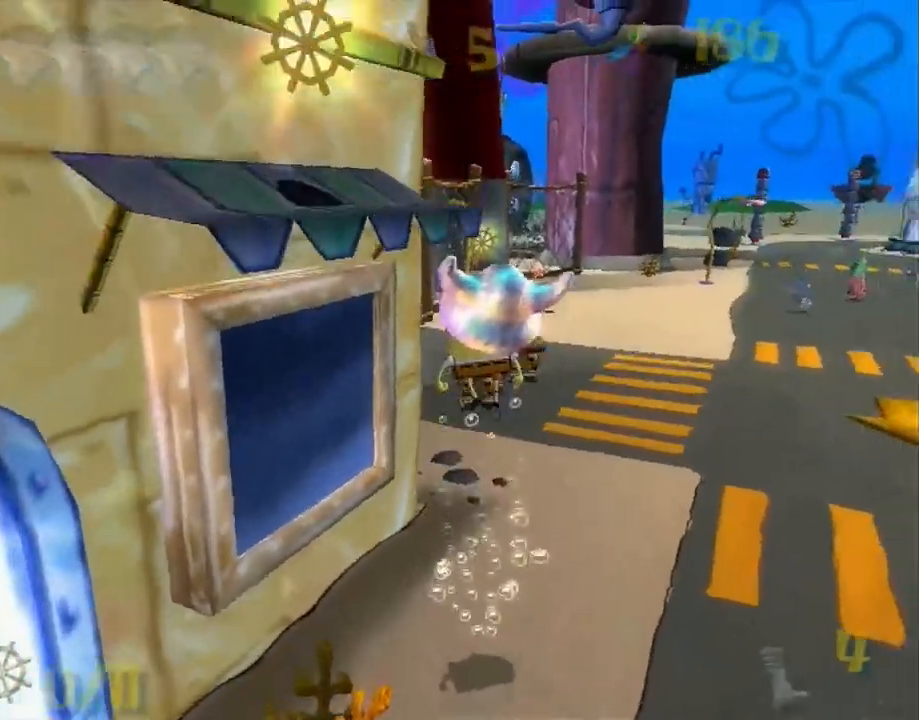
{"buttons": [], "left_stick": "up", "right_stick": "center", "events": []}
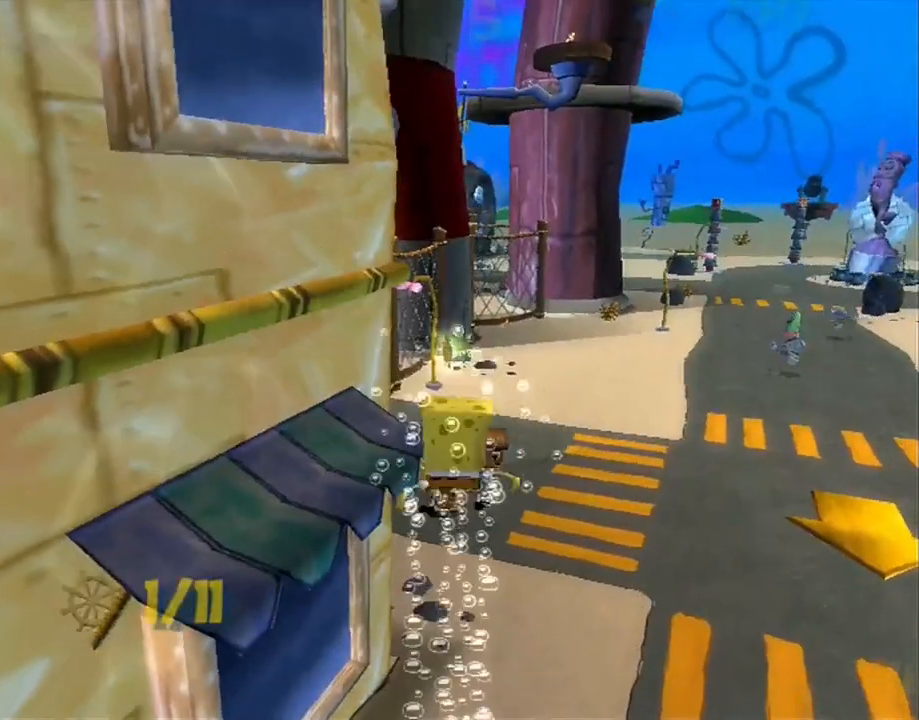
{"buttons": ["A"], "left_stick": "up", "right_stick": "center", "events": [[317, "A", "down"]]}
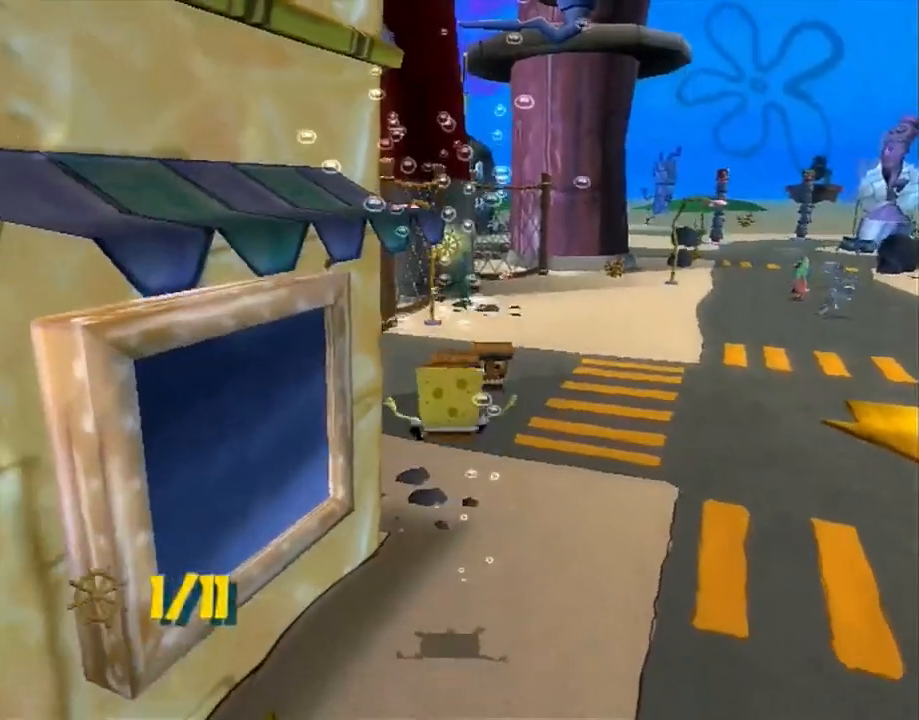
{"buttons": [], "left_stick": "up", "right_stick": "center", "events": [[467, "A", "up"]]}